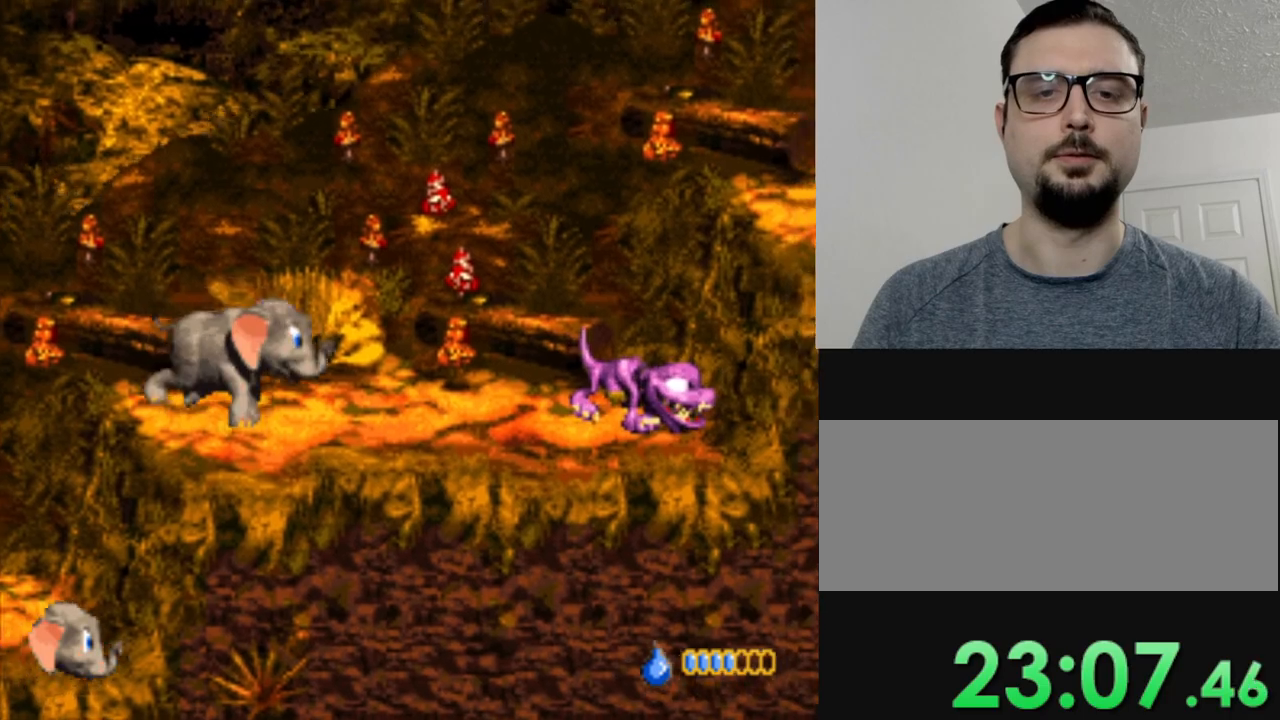
Gameplay with a controller (Nintendo layout); each line is a JSON object with the inputs held at the frame after it. "events" lists button and stick changes between this image and that frame as [ms after this image, input, new state], when the widget could be followed in between. Not read: L3 R3.
{"buttons": ["Y"], "events": [[167, "B", "down"], [334, "DPAD_RIGHT", "up"], [384, "B", "up"]]}
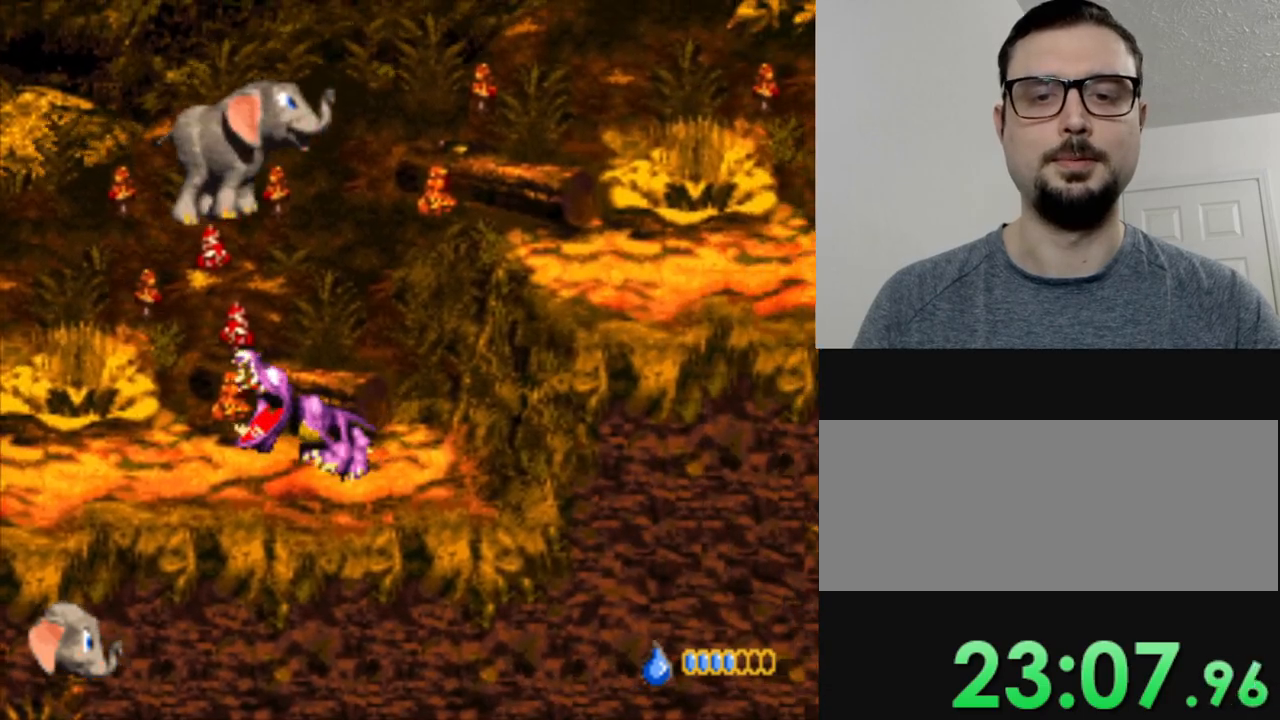
{"buttons": ["Y"], "events": []}
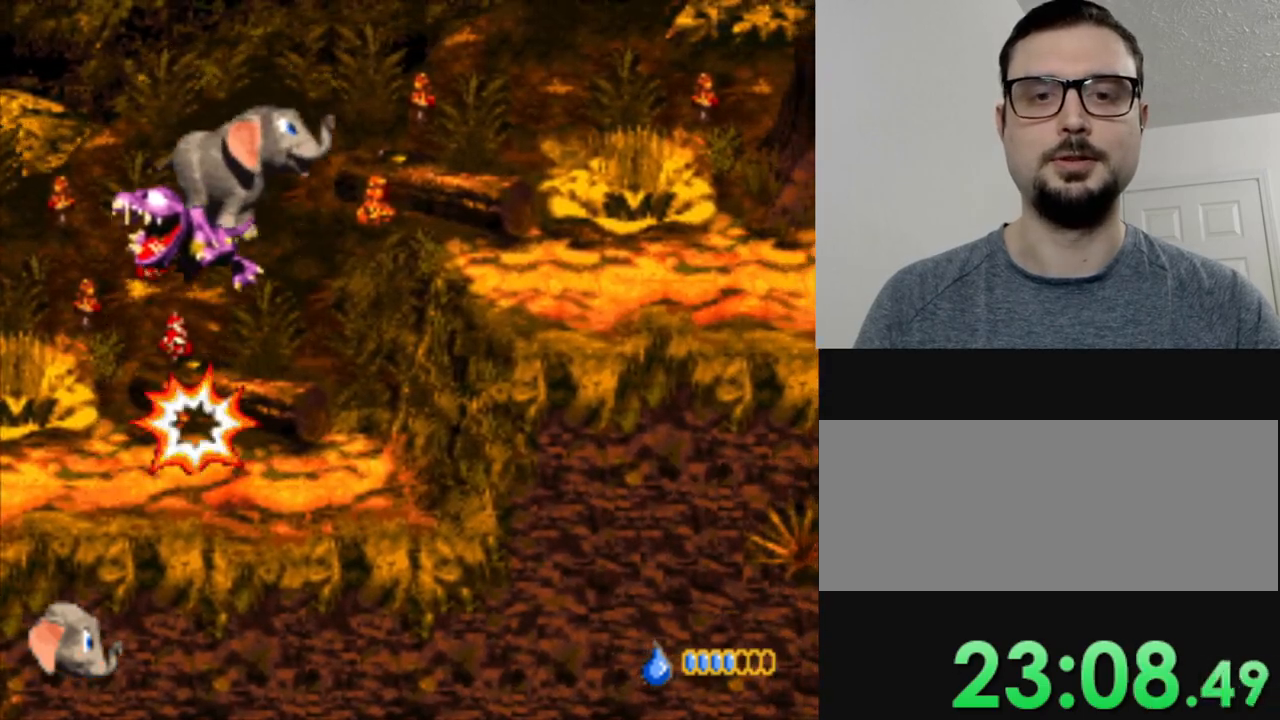
{"buttons": ["Y", "DPAD_RIGHT"], "events": [[334, "DPAD_RIGHT", "down"]]}
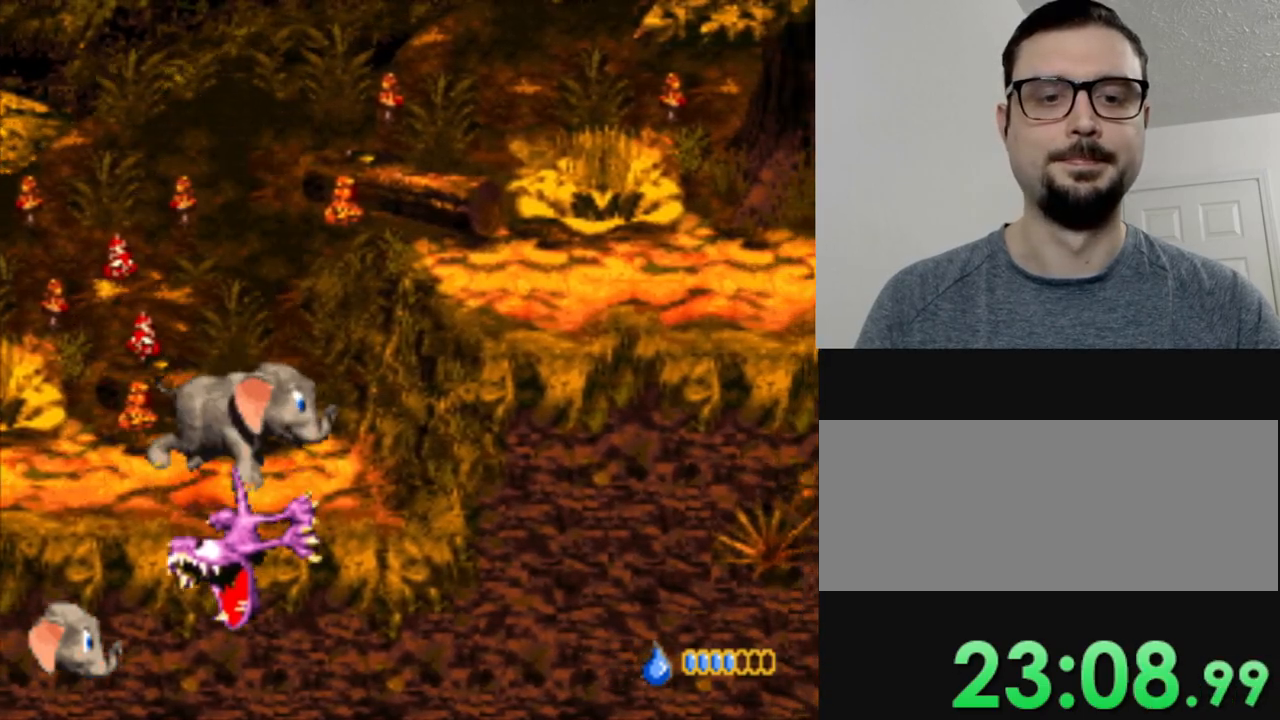
{"buttons": ["Y", "DPAD_RIGHT"], "events": [[66, "B", "down"], [333, "B", "up"]]}
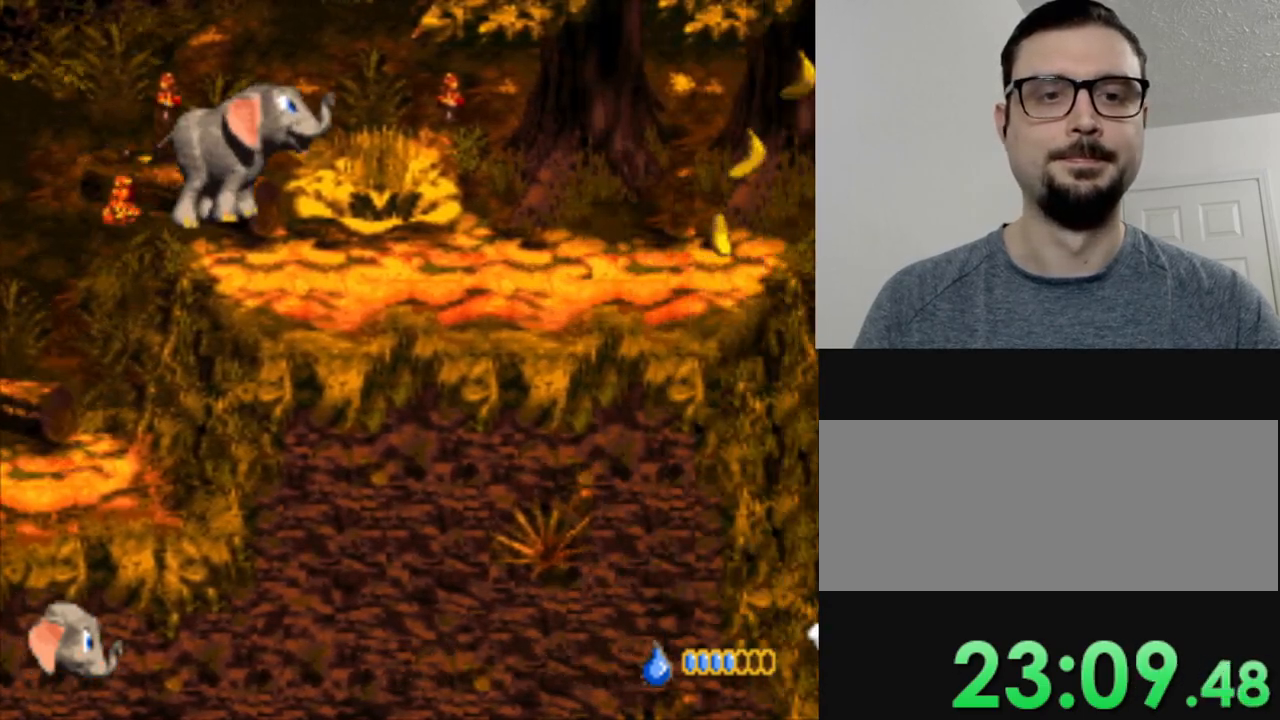
{"buttons": ["Y"], "events": [[384, "DPAD_RIGHT", "up"]]}
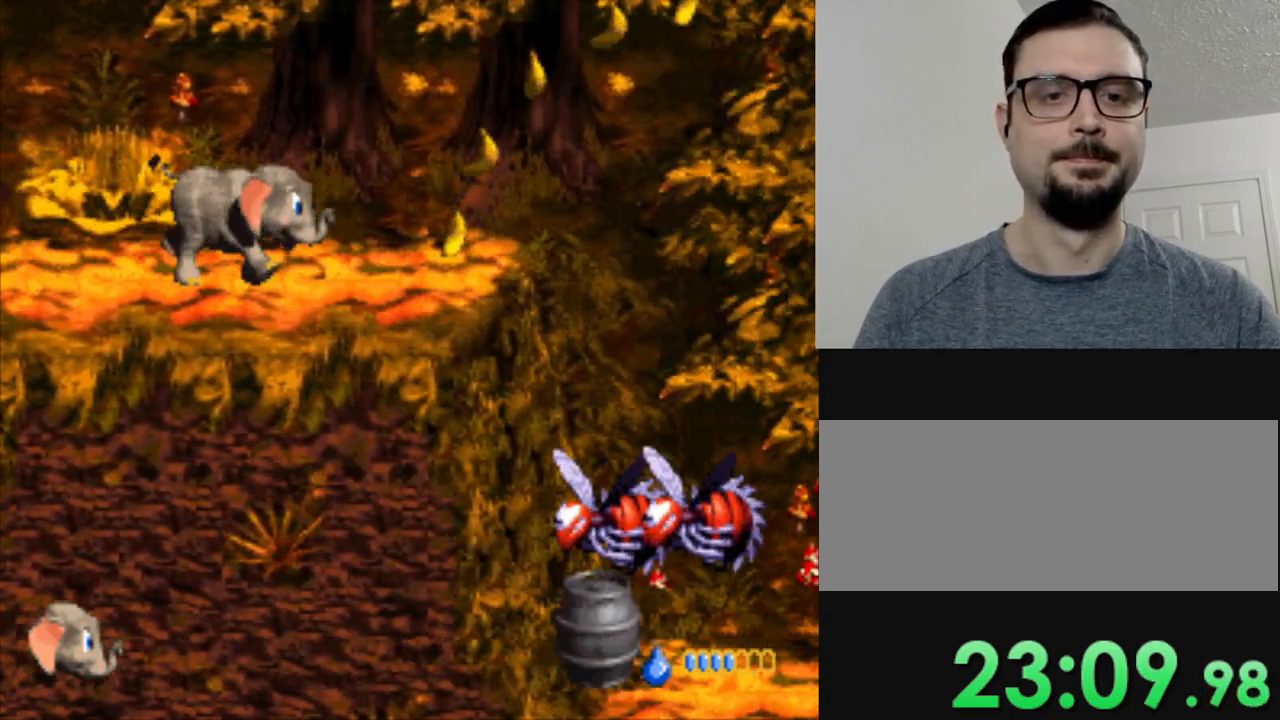
{"buttons": ["Y"], "events": []}
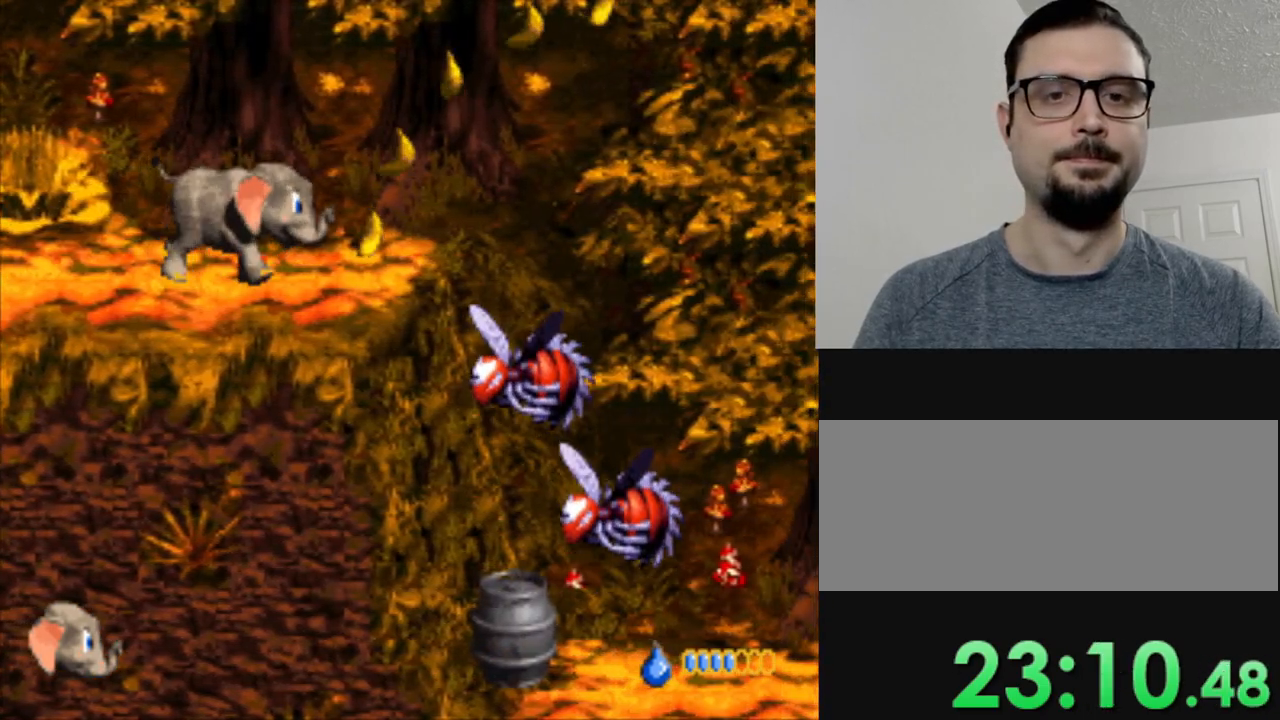
{"buttons": ["Y", "DPAD_RIGHT"], "events": [[367, "DPAD_RIGHT", "down"]]}
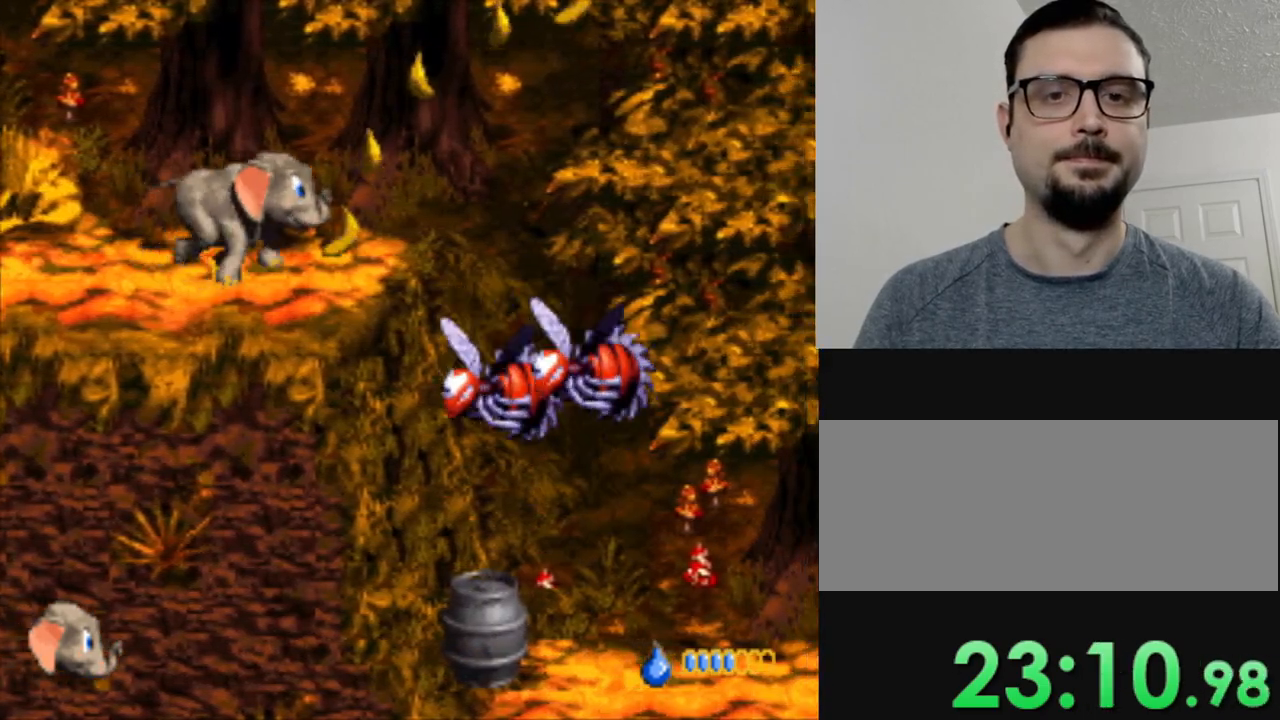
{"buttons": ["B", "Y", "DPAD_RIGHT"], "events": [[233, "B", "down"]]}
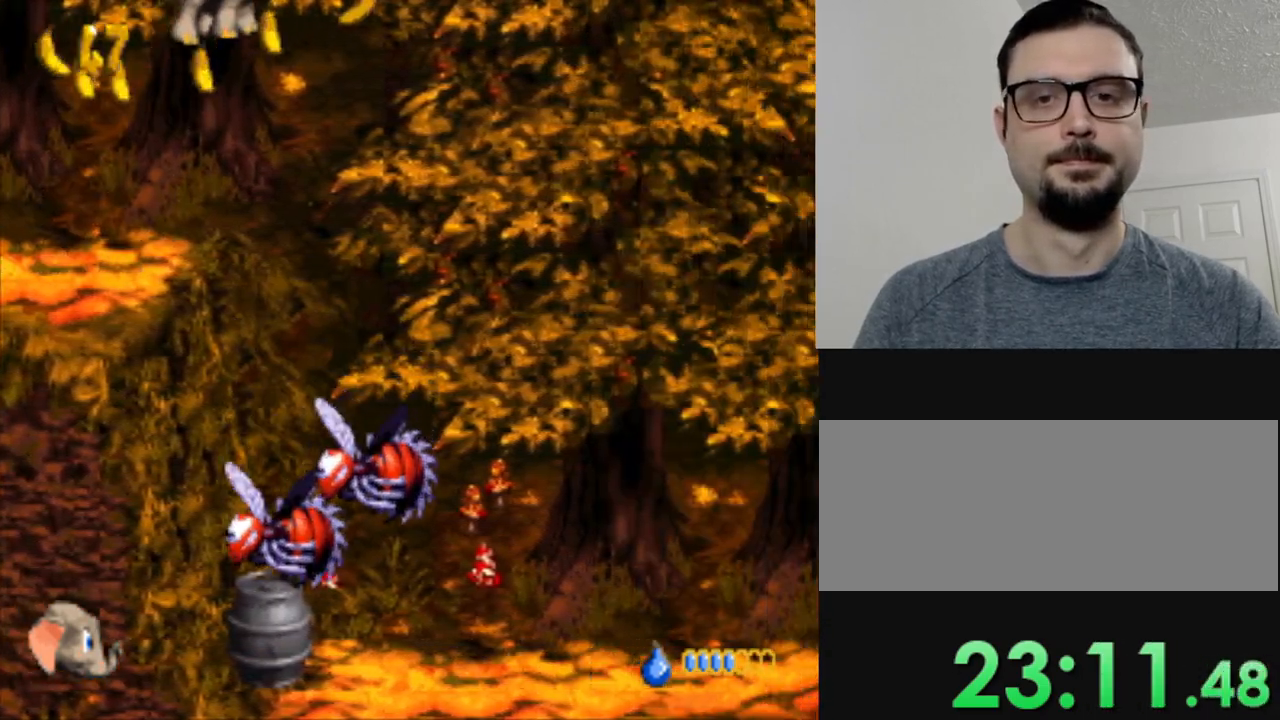
{"buttons": ["Y", "DPAD_RIGHT"], "events": [[384, "B", "up"]]}
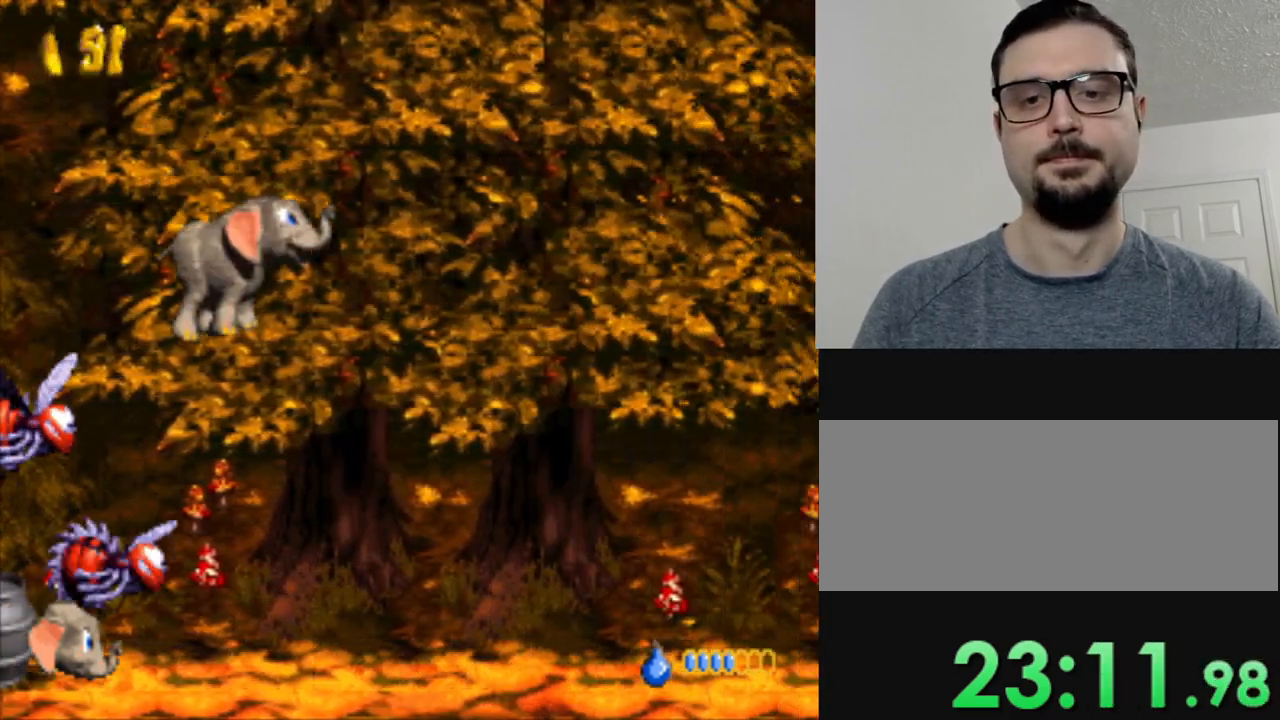
{"buttons": ["Y"], "events": [[133, "DPAD_RIGHT", "up"], [300, "DPAD_LEFT", "down"], [333, "Y", "up"], [400, "DPAD_LEFT", "up"], [450, "Y", "down"]]}
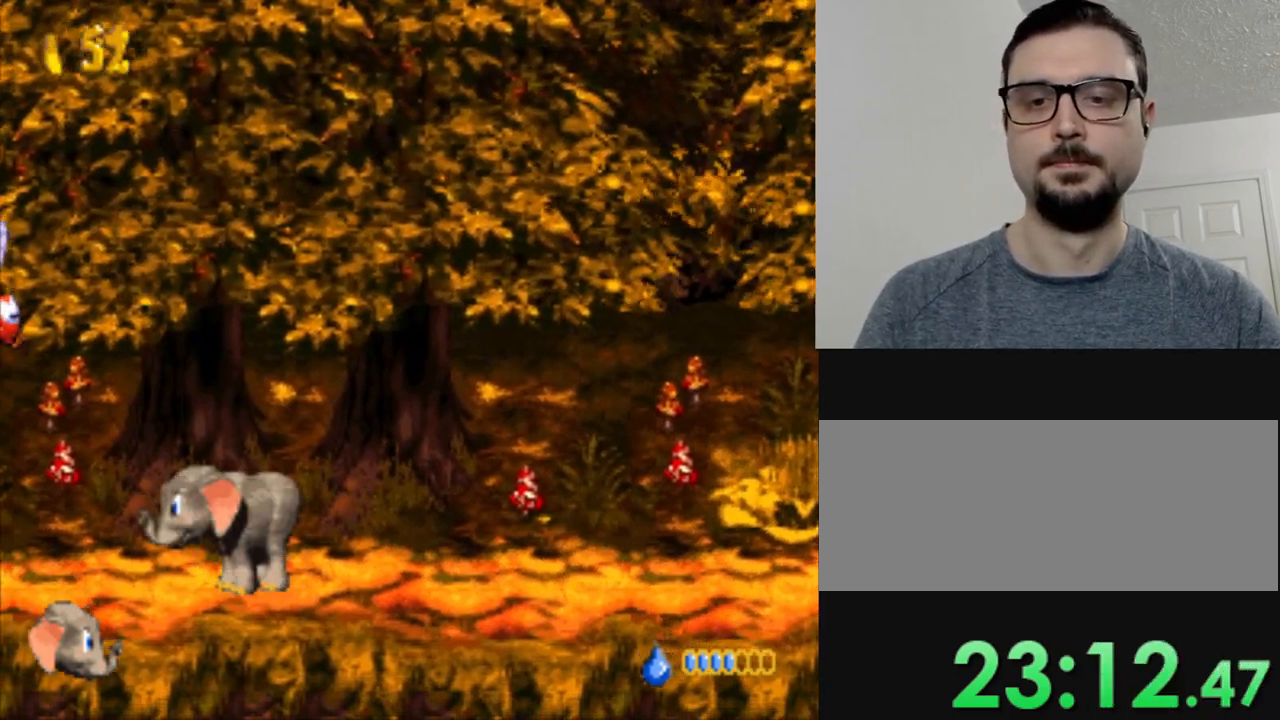
{"buttons": ["Y"], "events": []}
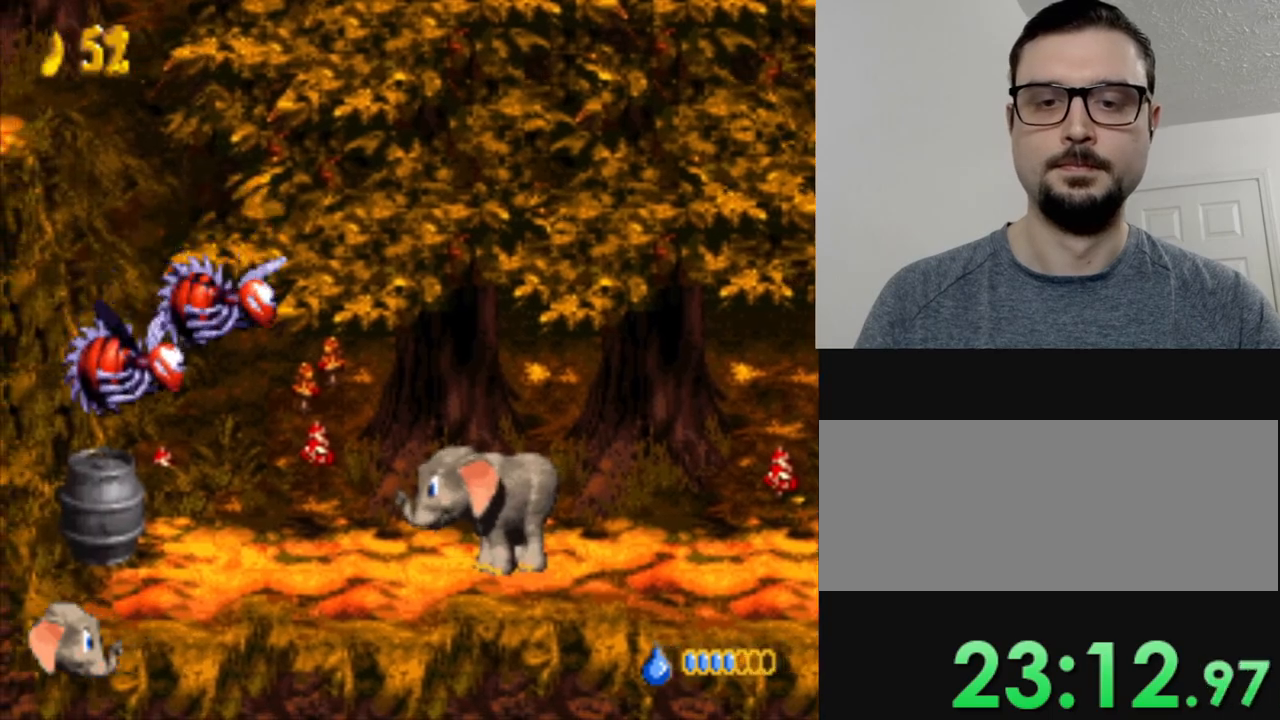
{"buttons": ["Y"], "events": []}
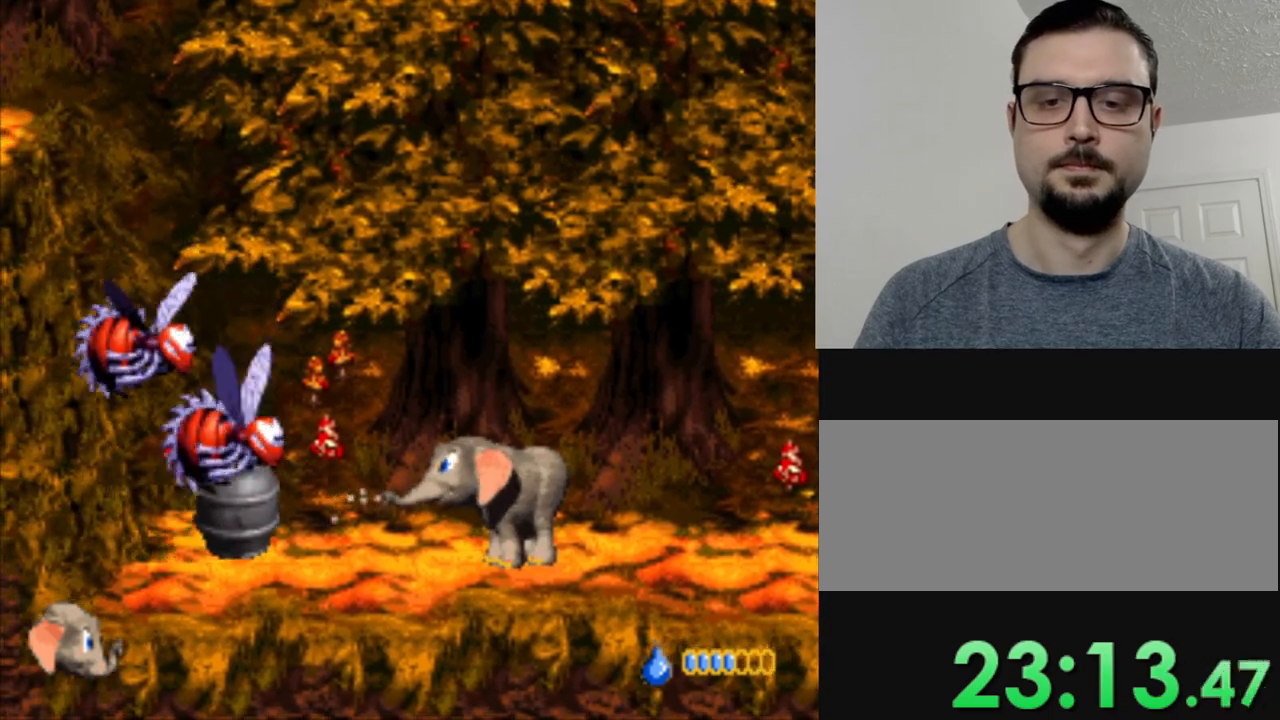
{"buttons": ["Y", "DPAD_RIGHT"], "events": [[334, "DPAD_RIGHT", "down"]]}
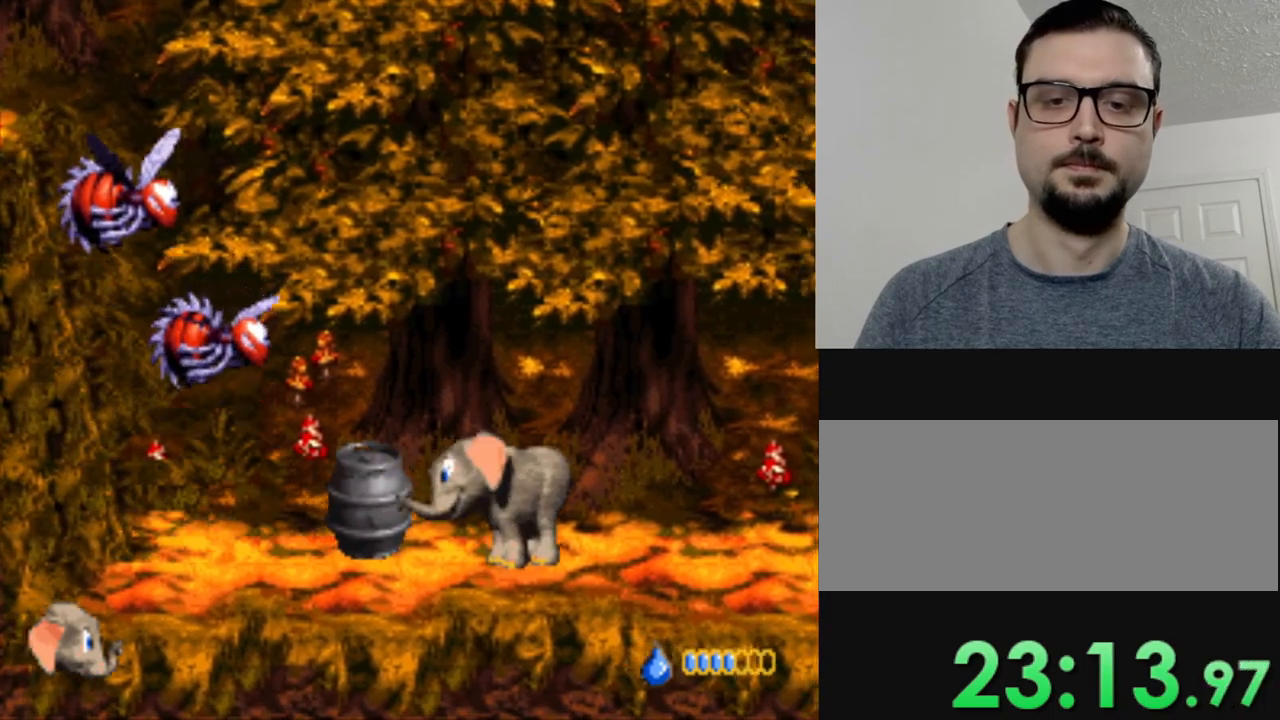
{"buttons": ["Y", "DPAD_RIGHT"], "events": []}
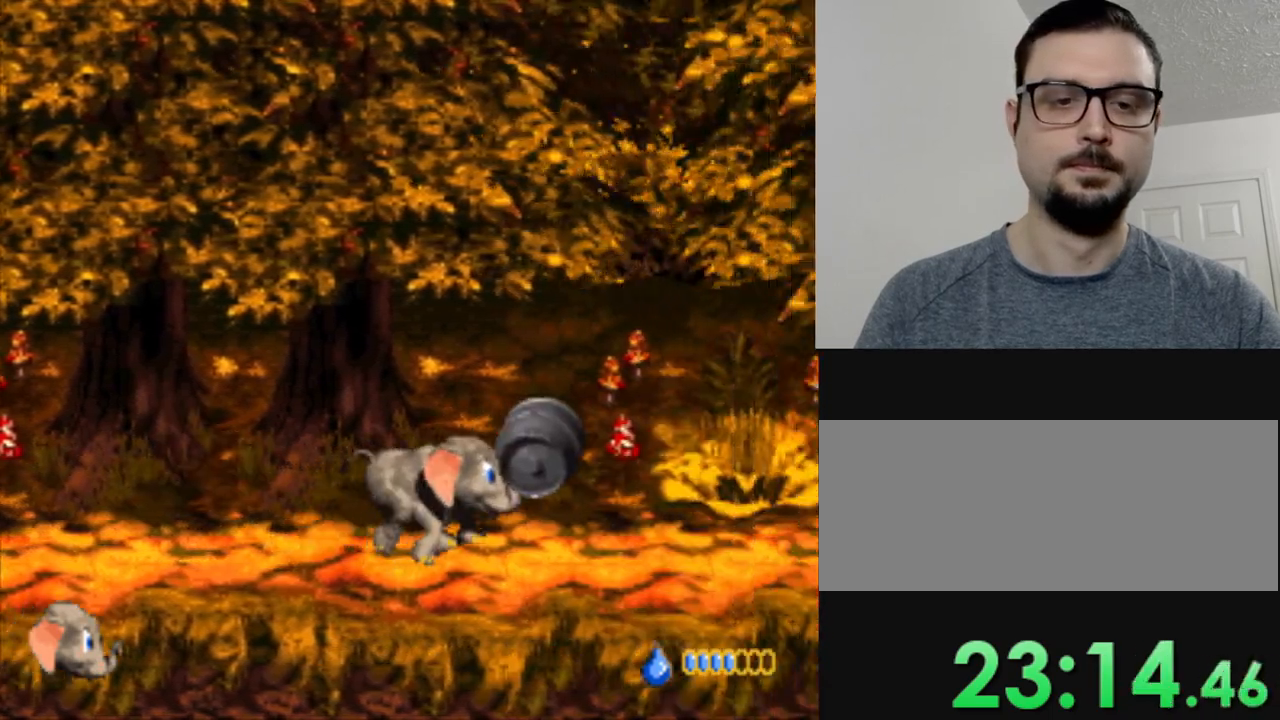
{"buttons": [], "events": [[50, "B", "down"], [234, "DPAD_RIGHT", "up"], [250, "B", "up"], [250, "Y", "up"]]}
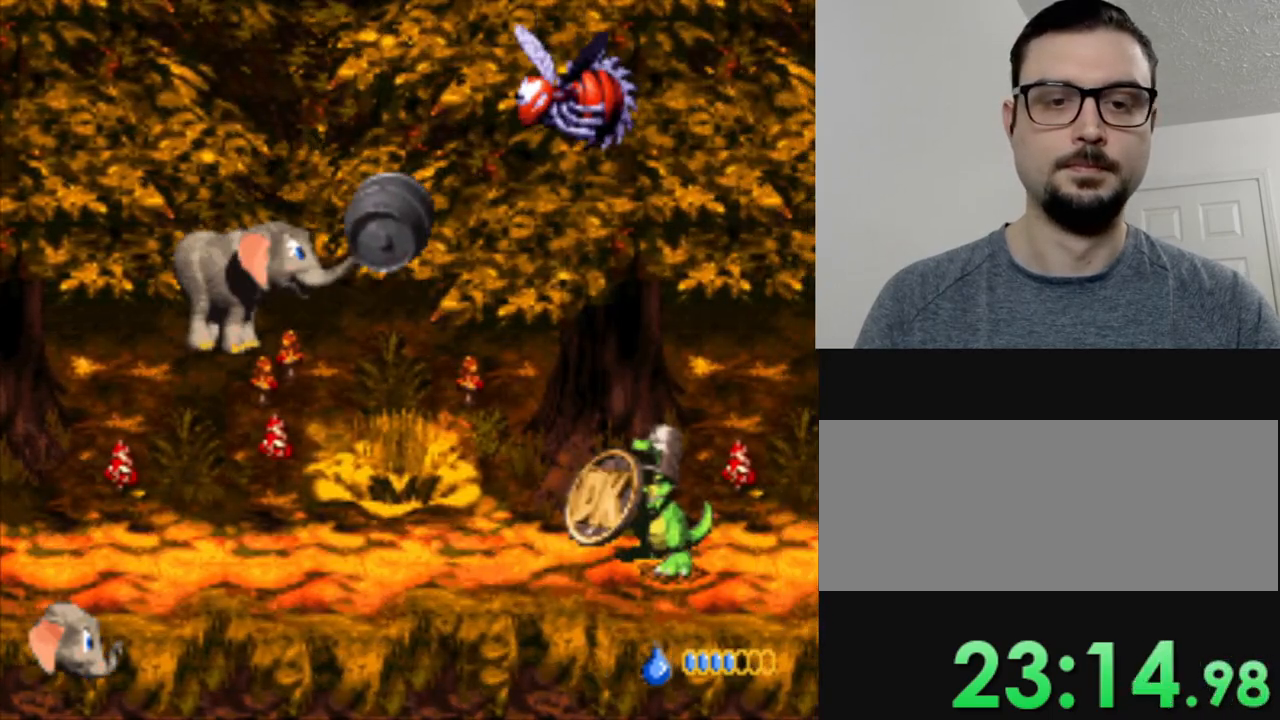
{"buttons": ["Y"], "events": [[500, "Y", "down"]]}
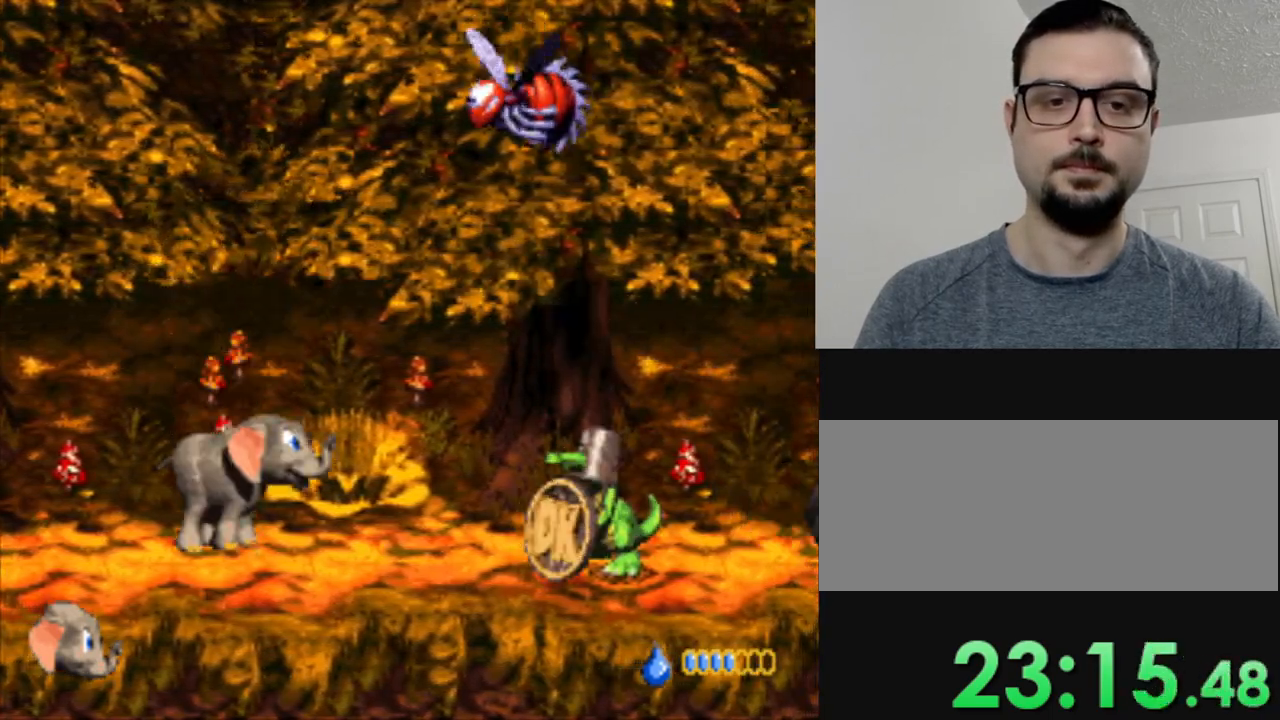
{"buttons": ["Y", "DPAD_RIGHT"], "events": [[217, "DPAD_RIGHT", "down"]]}
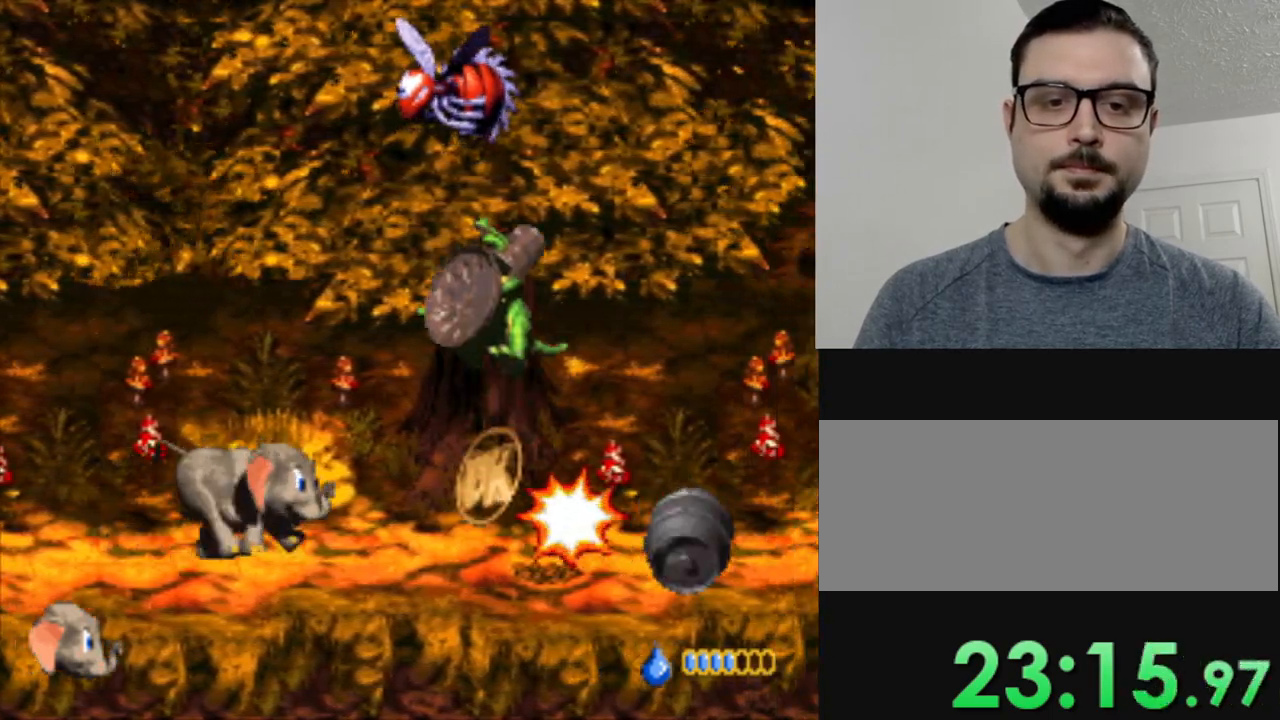
{"buttons": ["Y", "DPAD_RIGHT"], "events": []}
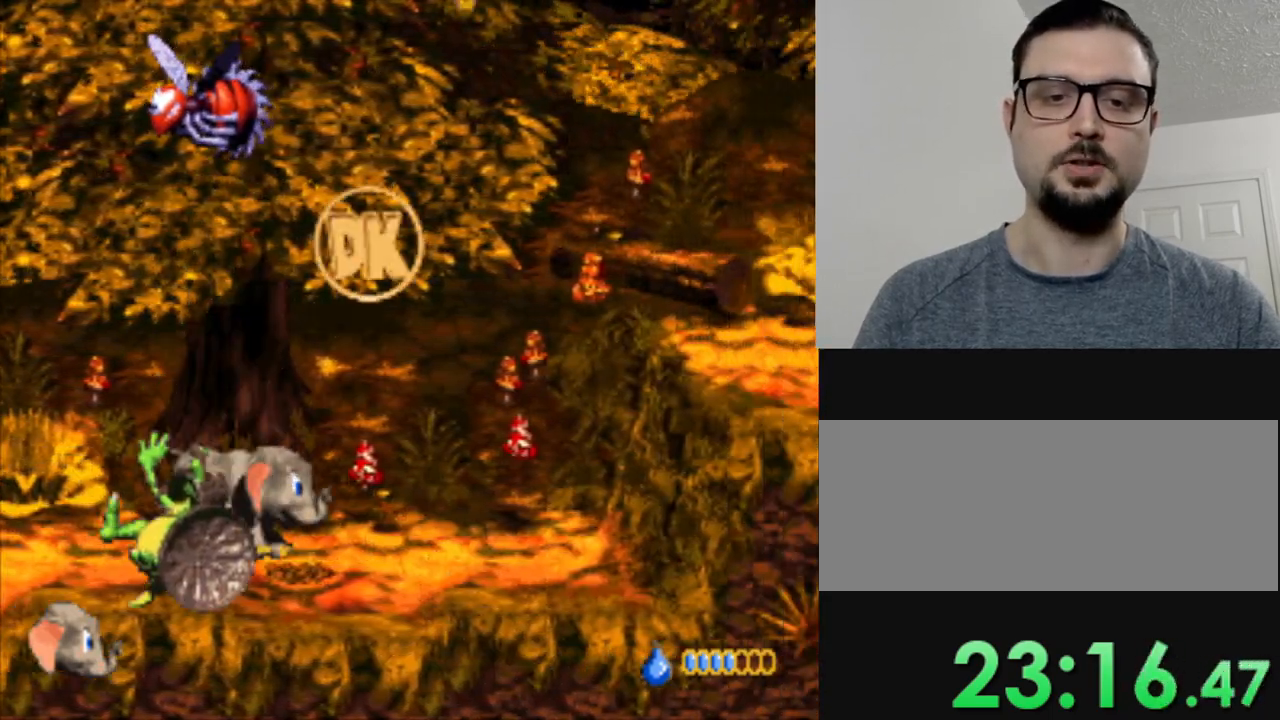
{"buttons": ["B", "Y", "DPAD_RIGHT"], "events": [[301, "B", "down"]]}
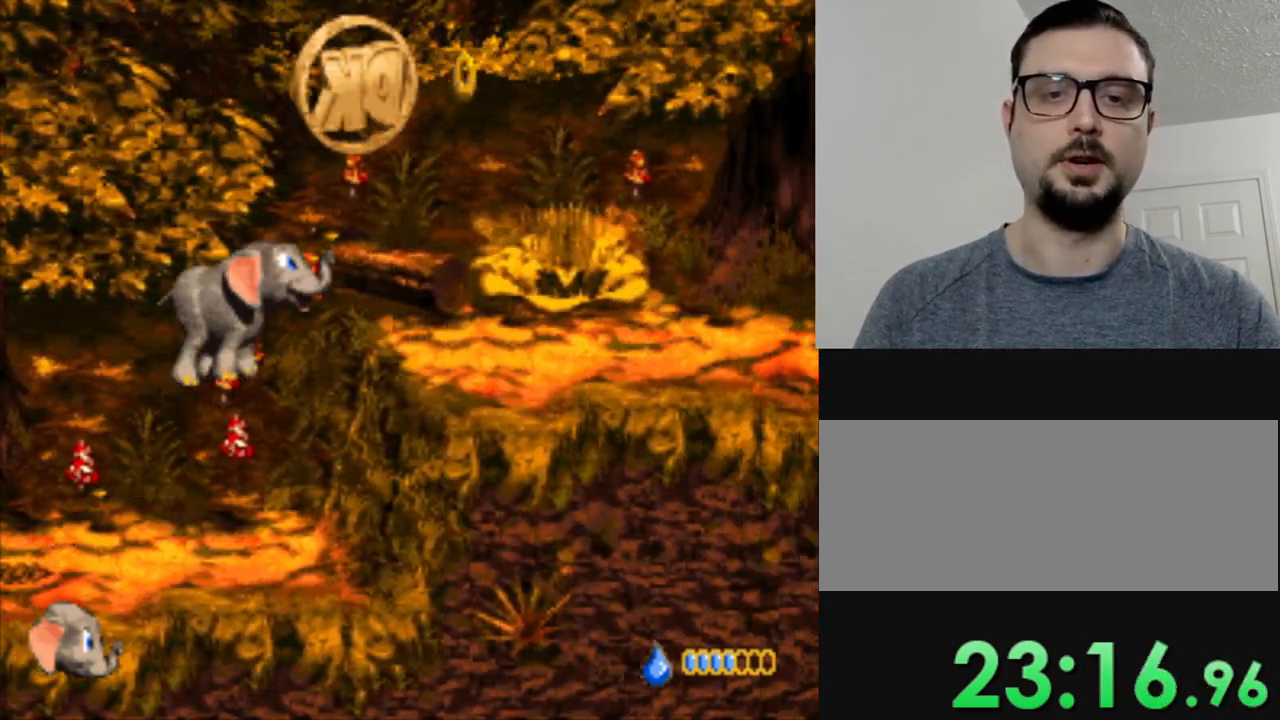
{"buttons": ["Y", "DPAD_RIGHT"], "events": [[66, "B", "up"]]}
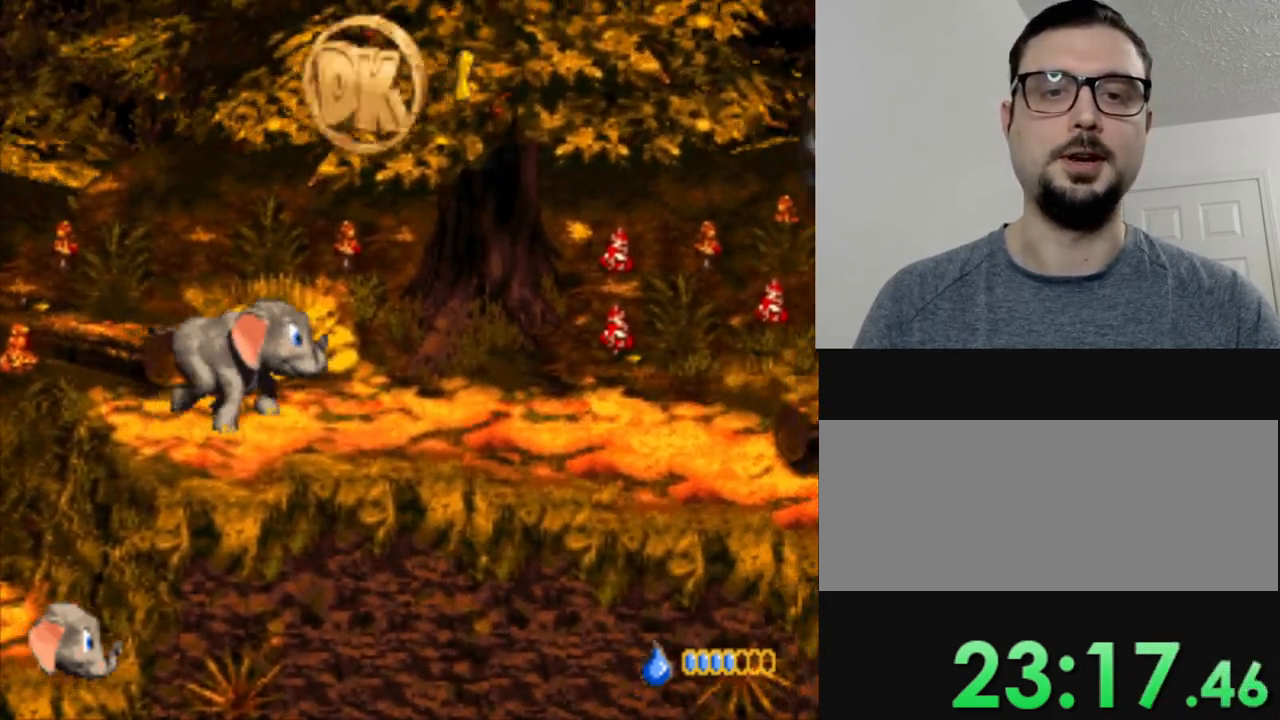
{"buttons": ["Y", "DPAD_RIGHT"], "events": []}
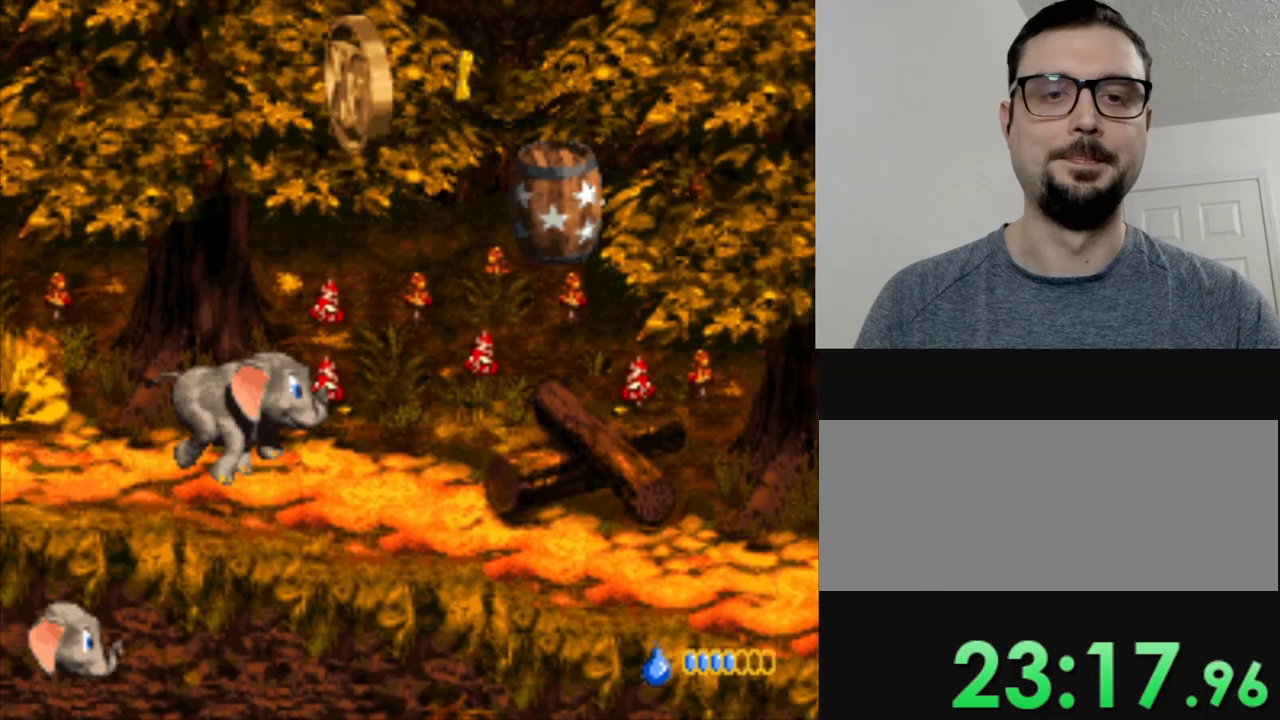
{"buttons": ["Y"], "events": [[66, "B", "down"], [200, "B", "up"], [400, "DPAD_RIGHT", "up"]]}
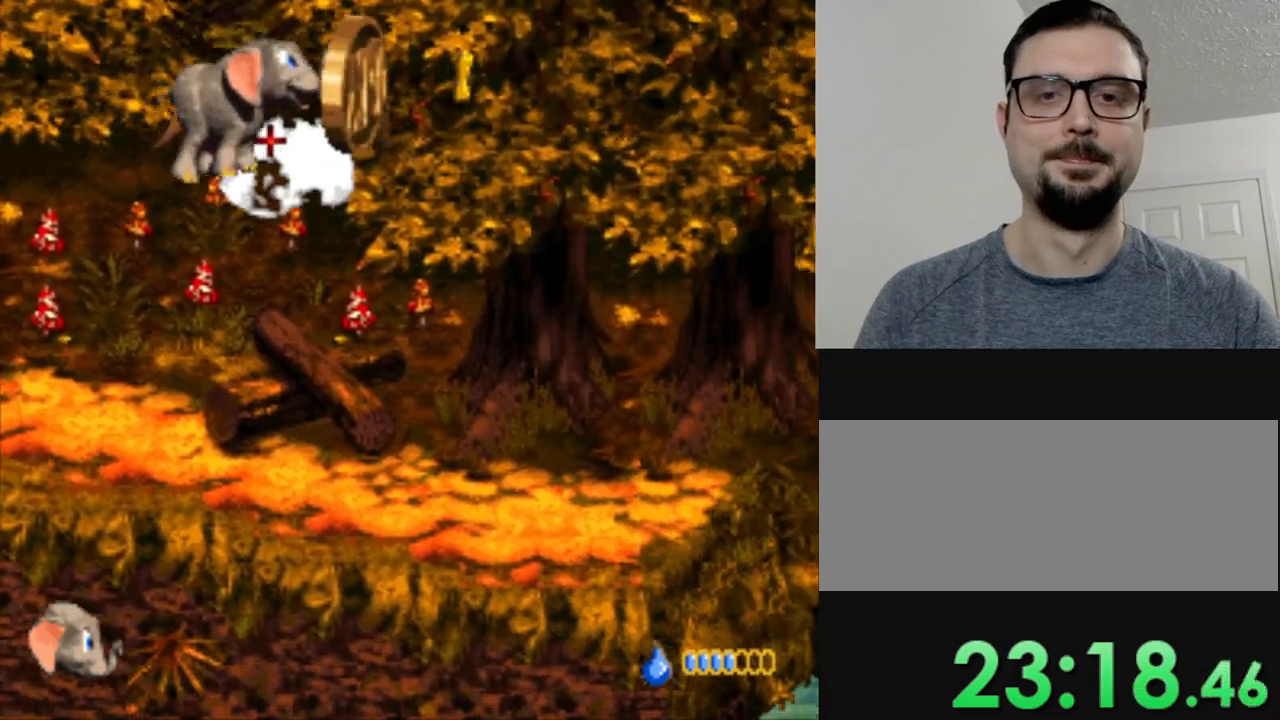
{"buttons": ["Y"], "events": [[167, "DPAD_RIGHT", "down"], [451, "DPAD_RIGHT", "up"]]}
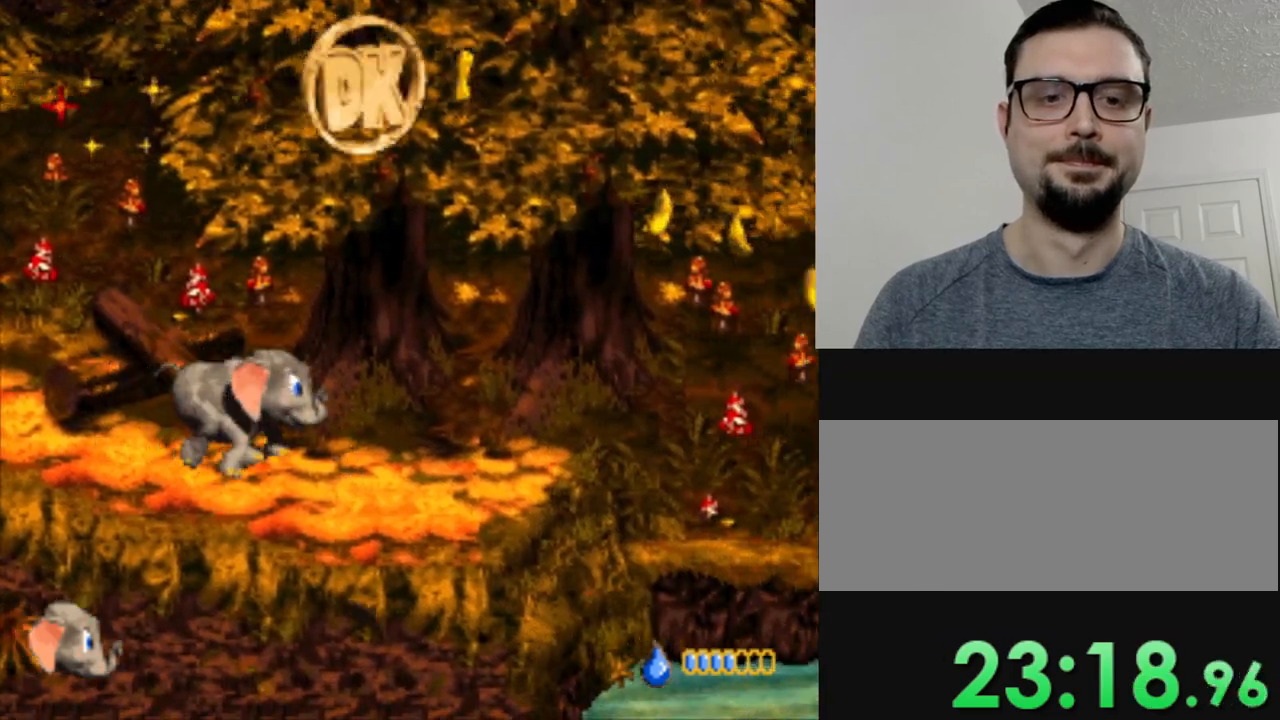
{"buttons": ["Y", "DPAD_RIGHT"], "events": [[501, "DPAD_RIGHT", "down"]]}
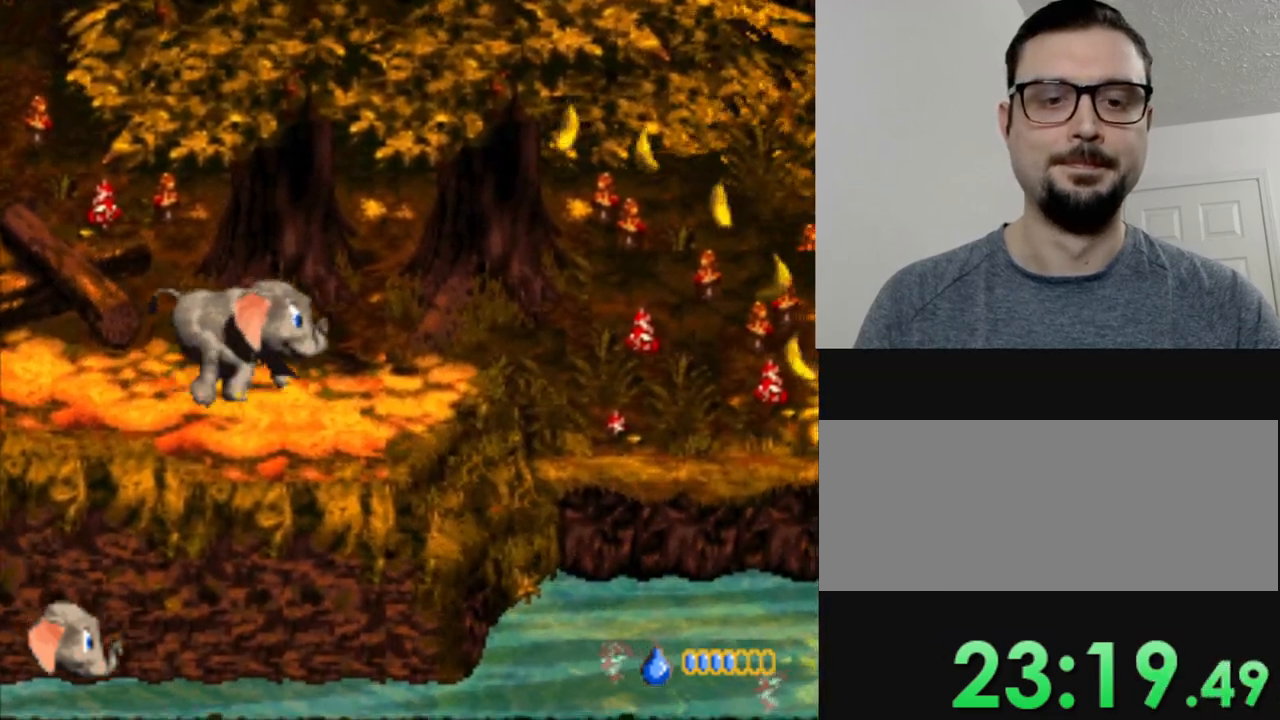
{"buttons": ["B", "Y", "DPAD_RIGHT"], "events": [[83, "DPAD_RIGHT", "up"], [183, "DPAD_RIGHT", "down"], [483, "B", "down"]]}
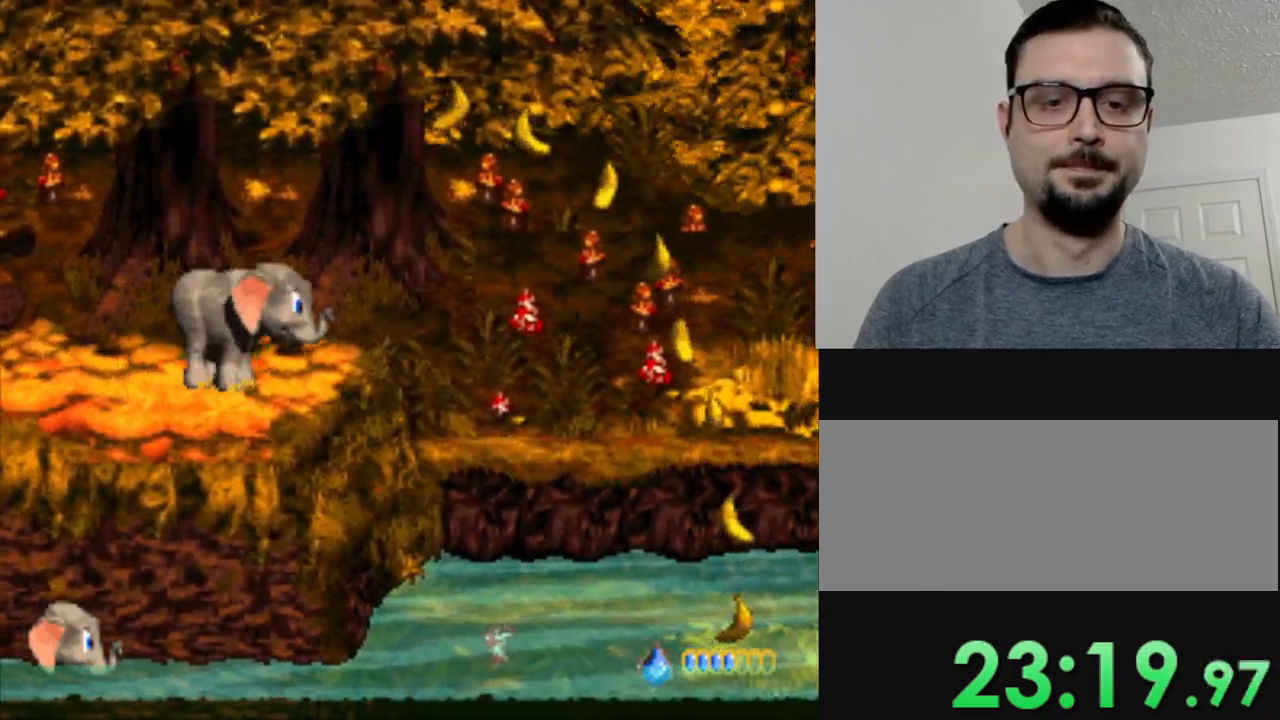
{"buttons": ["Y", "DPAD_RIGHT"], "events": [[367, "B", "up"]]}
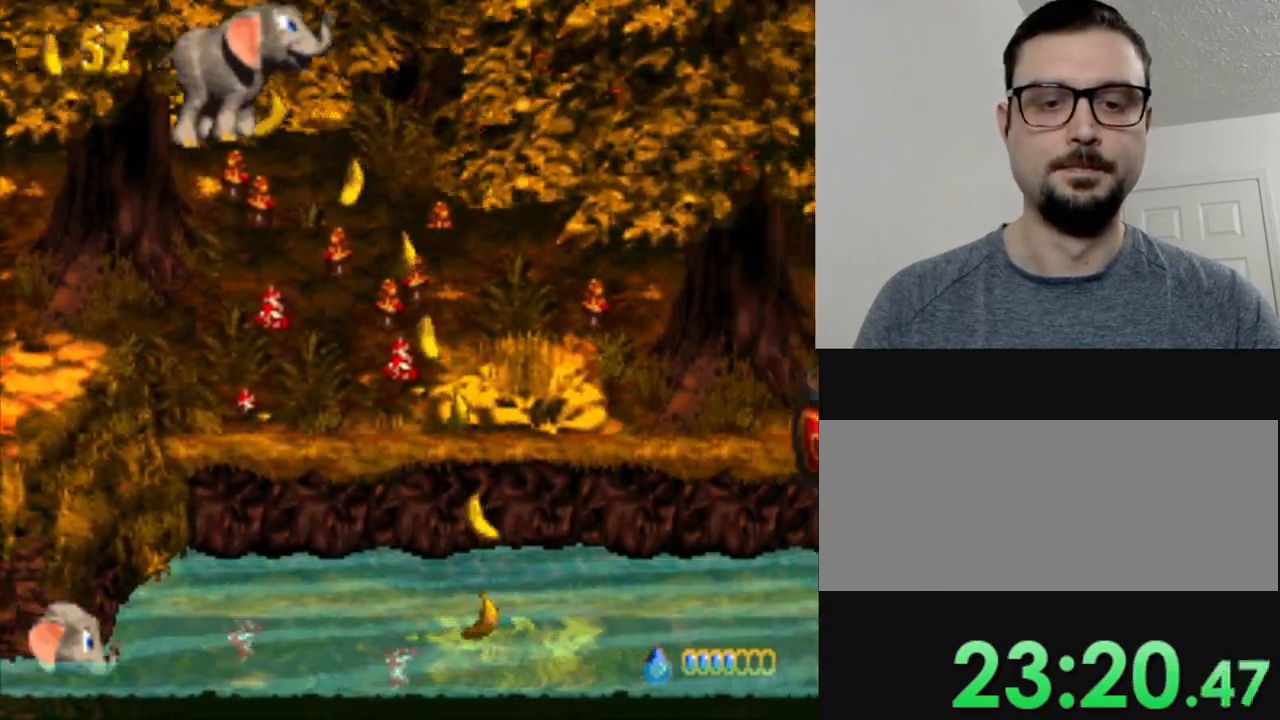
{"buttons": ["Y", "DPAD_RIGHT"], "events": [[150, "DPAD_RIGHT", "up"], [383, "DPAD_RIGHT", "down"]]}
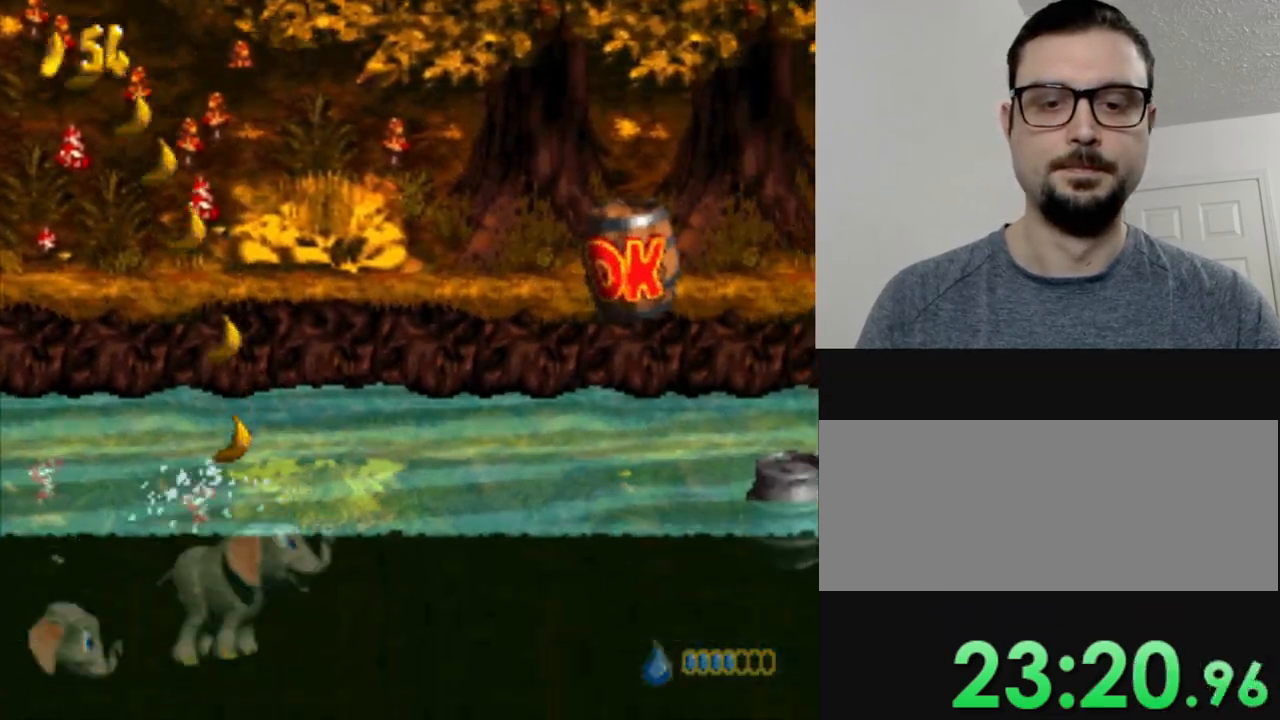
{"buttons": ["Y", "DPAD_RIGHT"], "events": [[250, "B", "down"], [300, "B", "up"]]}
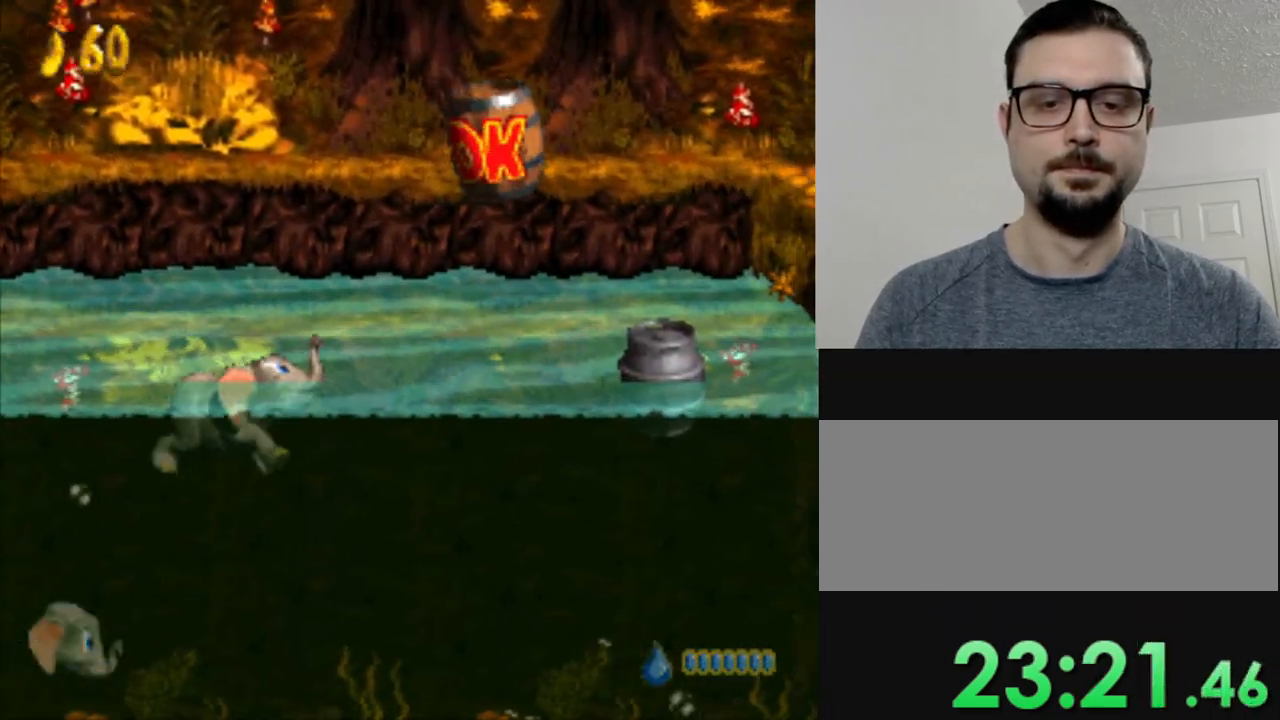
{"buttons": ["Y", "DPAD_RIGHT"], "events": []}
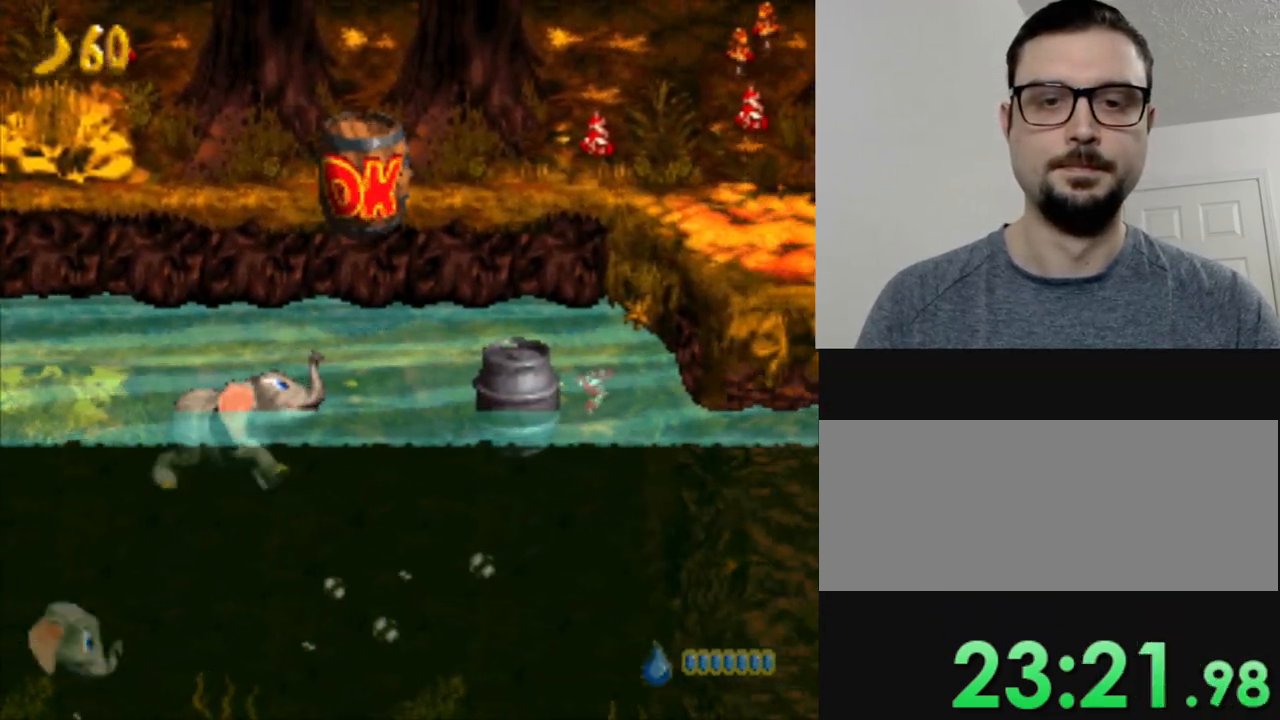
{"buttons": ["Y", "DPAD_RIGHT"], "events": [[83, "B", "down"], [317, "B", "up"]]}
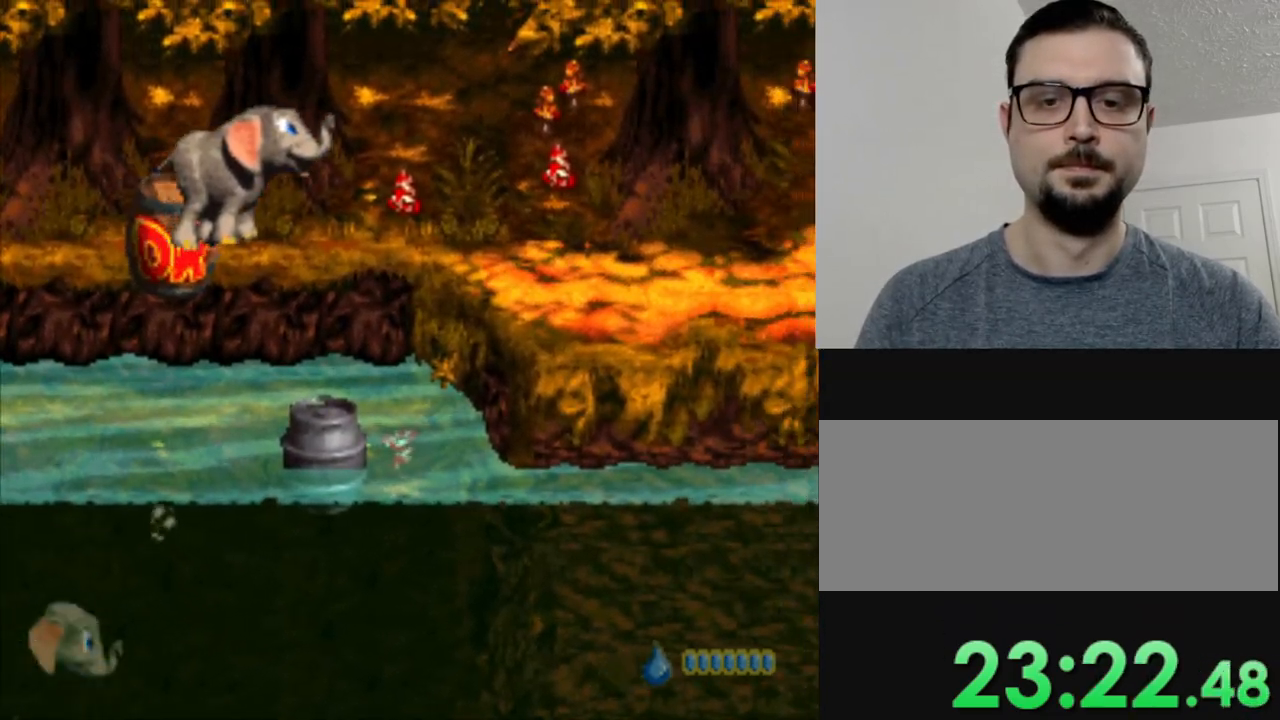
{"buttons": ["B", "Y", "DPAD_RIGHT"], "events": [[33, "DPAD_RIGHT", "up"], [250, "DPAD_RIGHT", "down"], [317, "B", "down"]]}